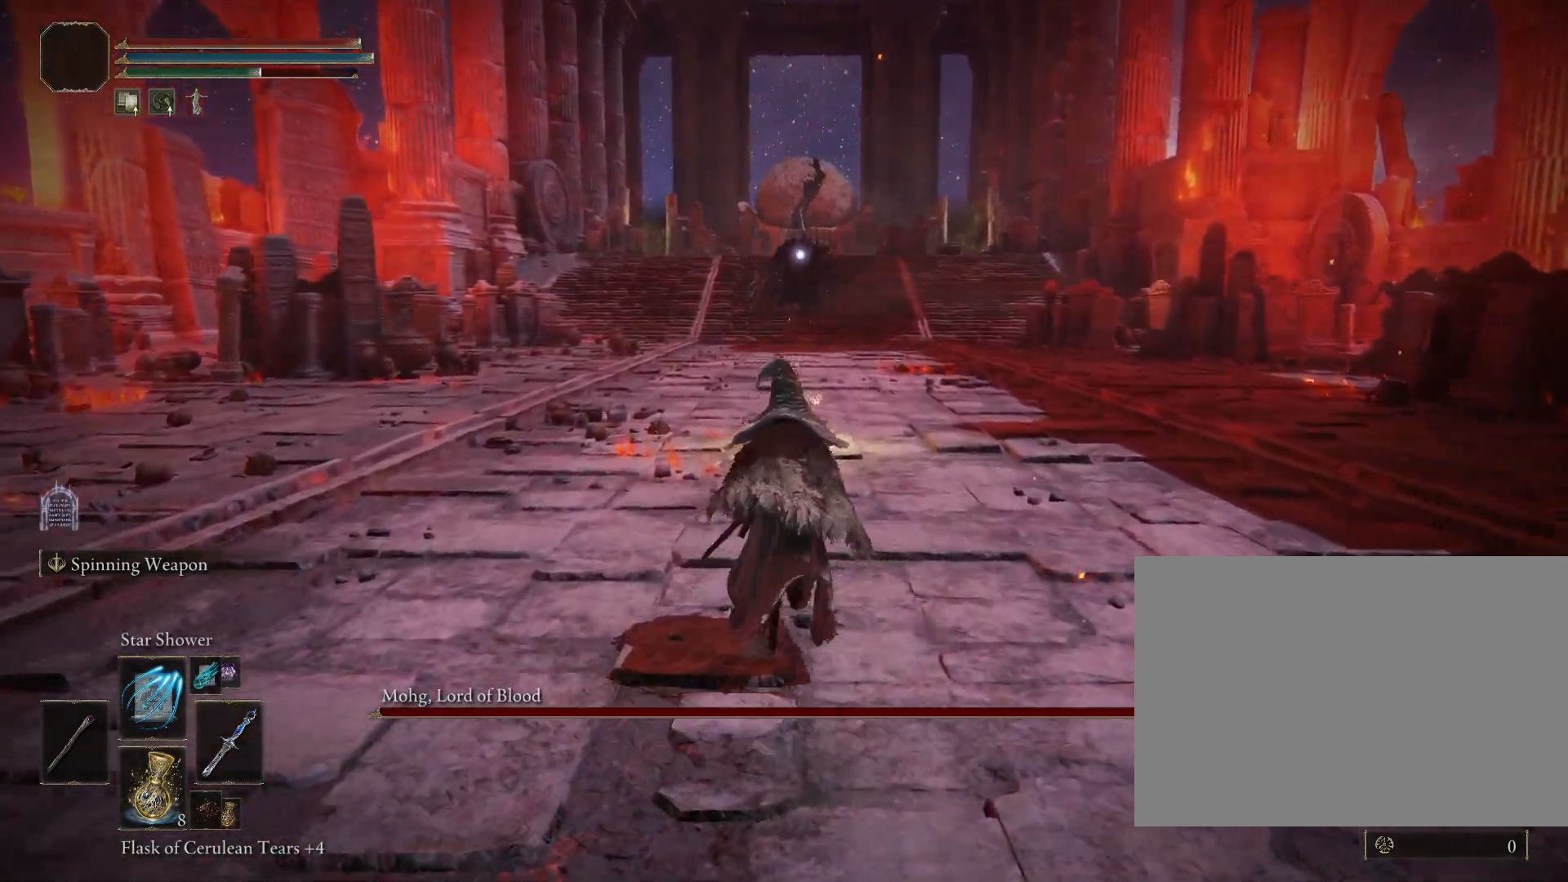
Gameplay with a controller (PlayStation layout); each line is a JSON object with the inputs held at the frame after it. "events" lists button and stick changes between this image and that frame as [ms after this image, input, new state], when the widget could be followed in between. Not read: L2.
{"buttons": ["CIRCLE"], "left_stick": "up", "right_stick": "center", "events": [[17, "CROSS", "down"], [133, "CROSS", "up"], [217, "CROSS", "down"], [300, "CROSS", "up"], [417, "CROSS", "down"], [483, "CROSS", "up"]]}
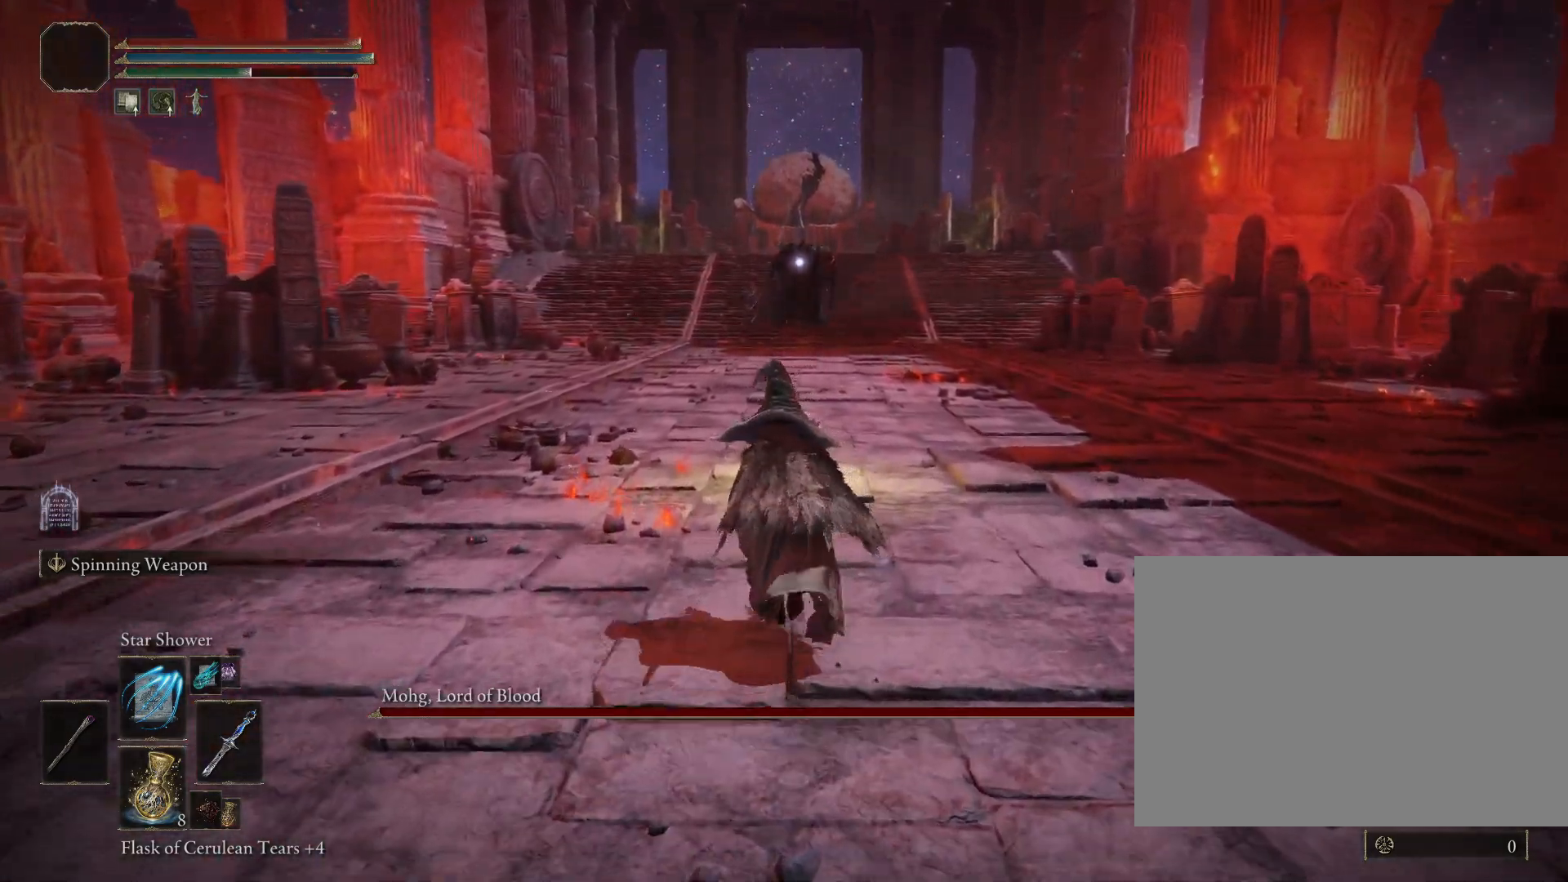
{"buttons": ["CROSS", "CIRCLE"], "left_stick": "up", "right_stick": "center", "events": [[83, "CROSS", "down"], [167, "CROSS", "up"], [267, "CROSS", "down"], [367, "CROSS", "up"], [433, "CROSS", "down"]]}
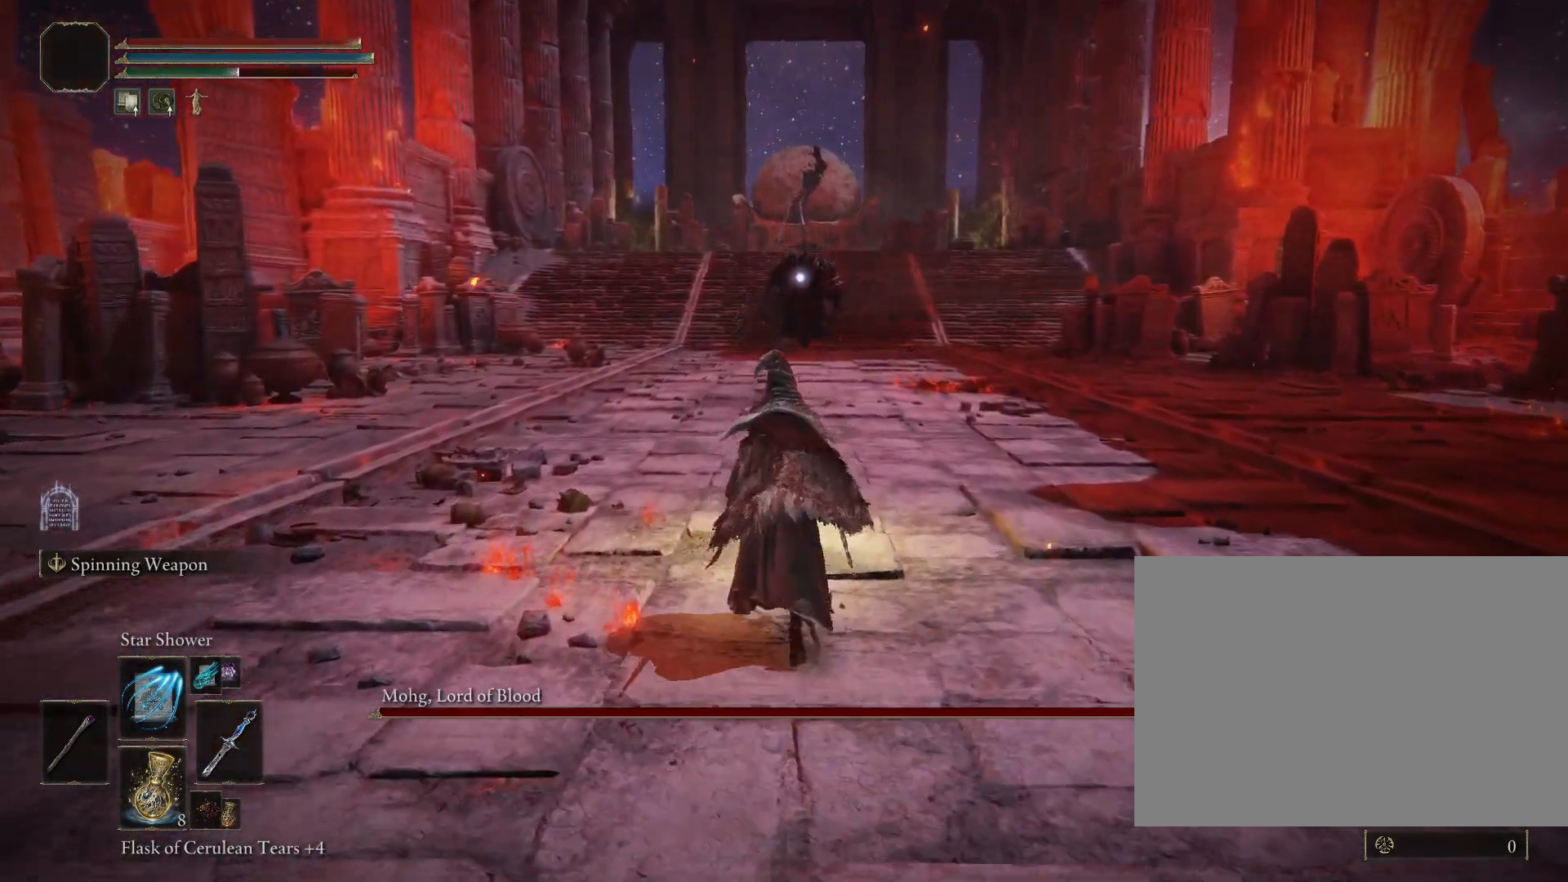
{"buttons": [], "left_stick": "up", "right_stick": "center", "events": [[33, "CROSS", "up"], [117, "CROSS", "down"], [200, "CROSS", "up"], [283, "CROSS", "down"], [383, "CROSS", "up"], [417, "CIRCLE", "up"]]}
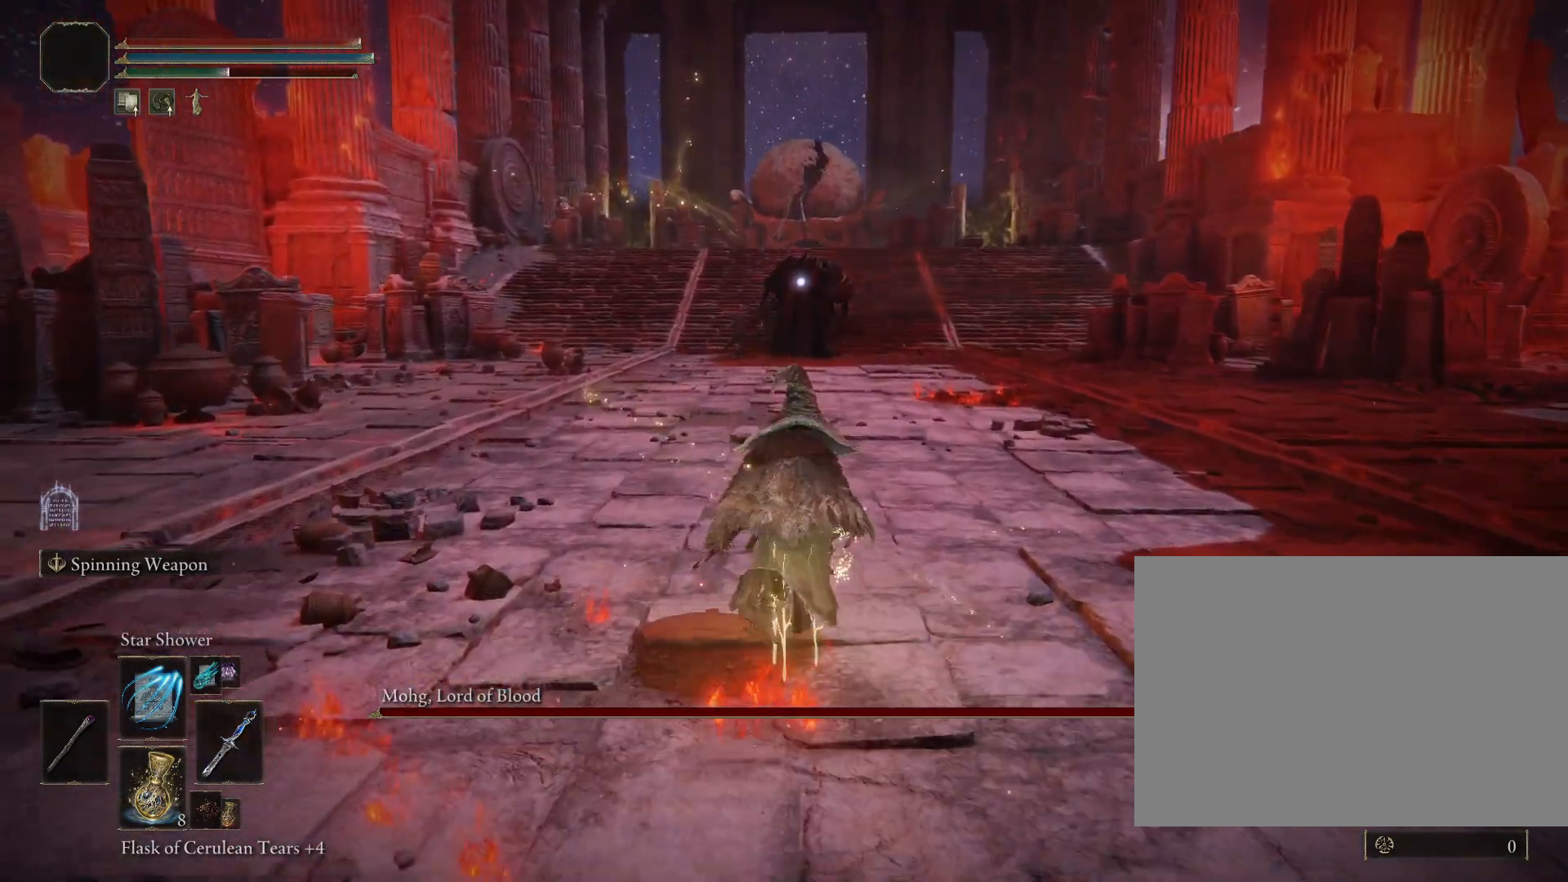
{"buttons": [], "left_stick": "up", "right_stick": "center", "events": []}
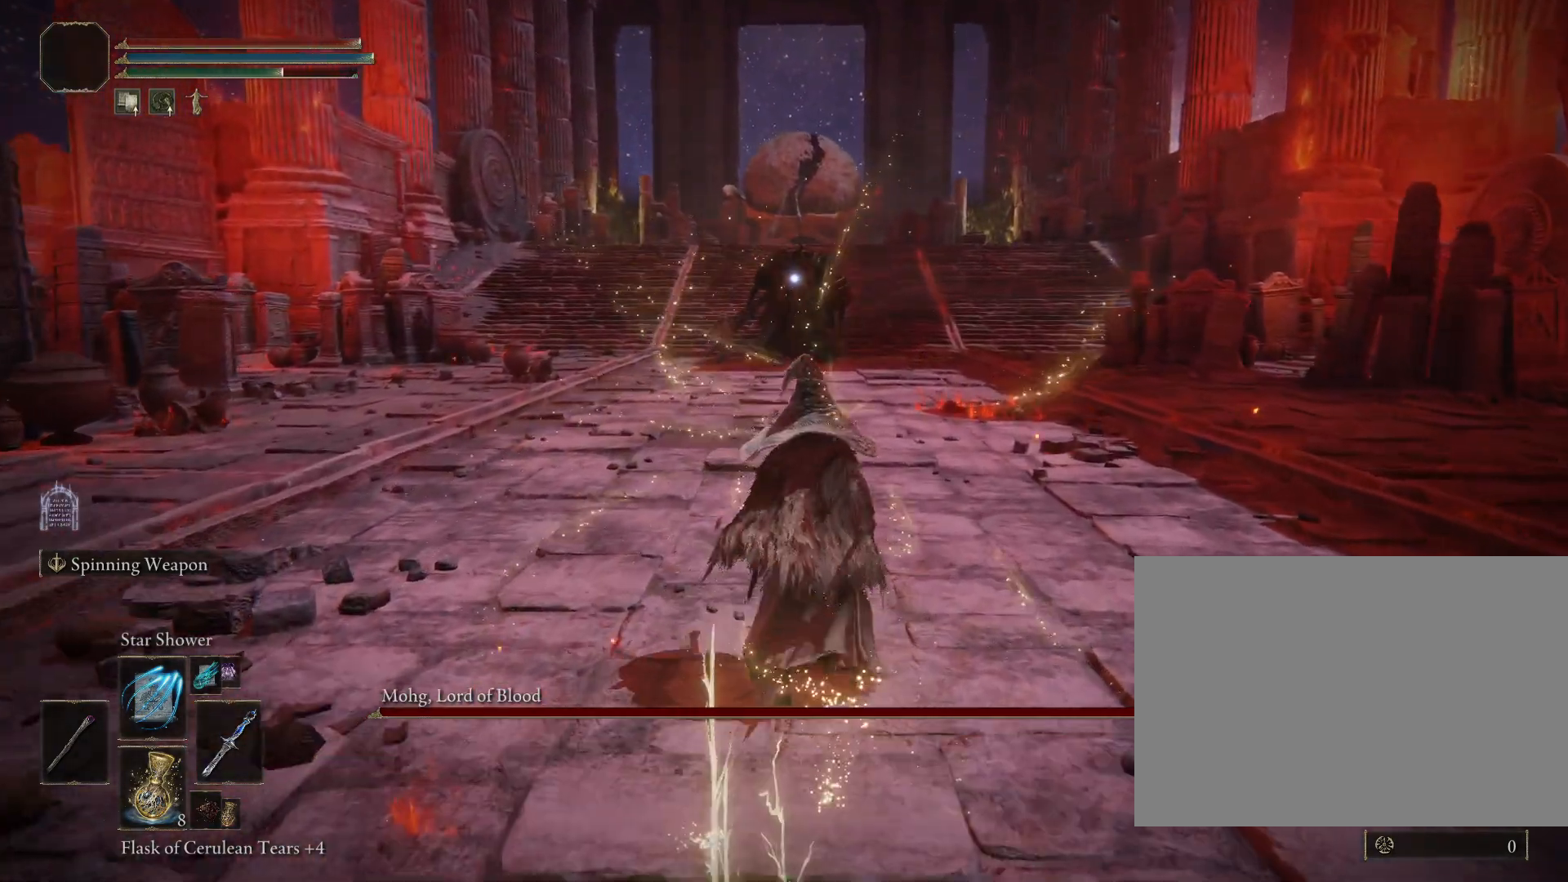
{"buttons": [], "left_stick": "up", "right_stick": "center", "events": [[133, "R1", "down"], [133, "R2", "down"], [283, "R1", "up"], [283, "R2", "up"]]}
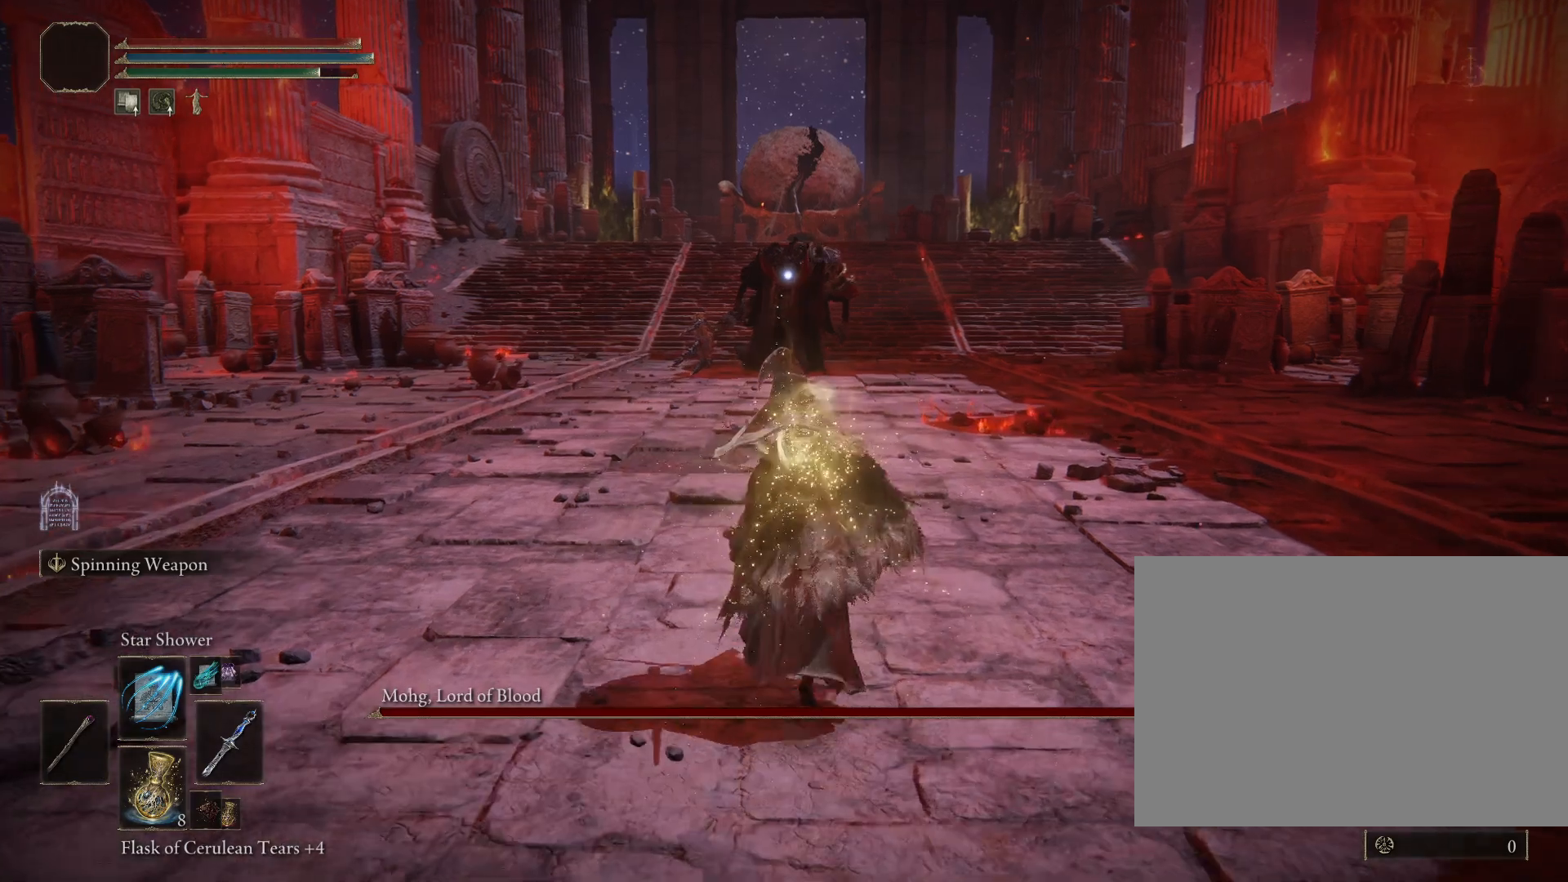
{"buttons": [], "left_stick": "down-right", "right_stick": "center", "events": [[33, "left_stick", "up-right"], [267, "left_stick", "right"], [367, "left_stick", "down-right"]]}
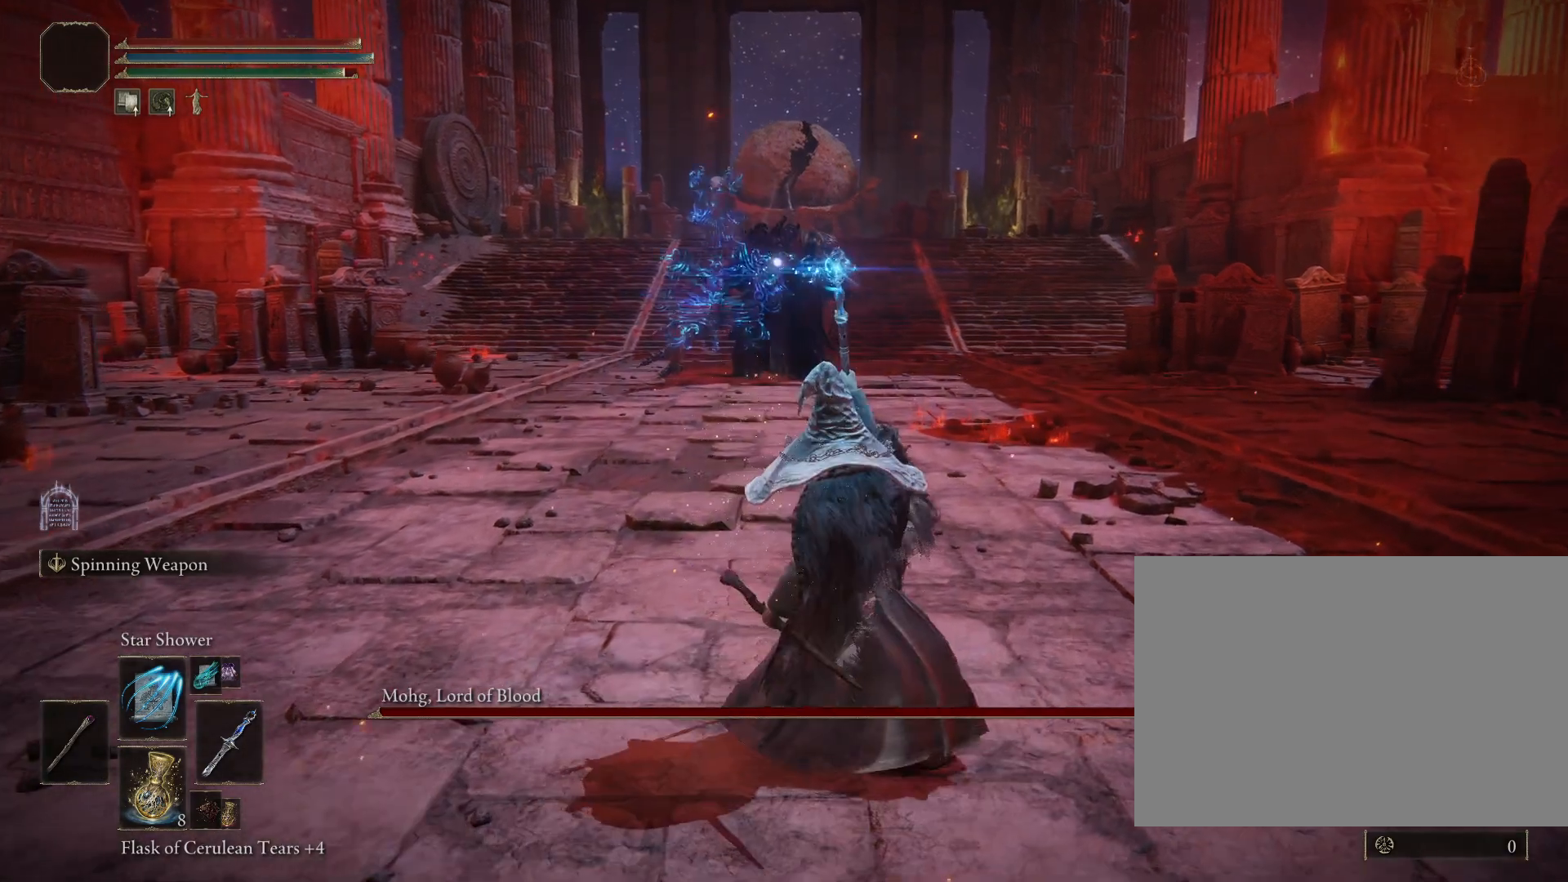
{"buttons": [], "left_stick": "down", "right_stick": "center", "events": [[383, "left_stick", "down"]]}
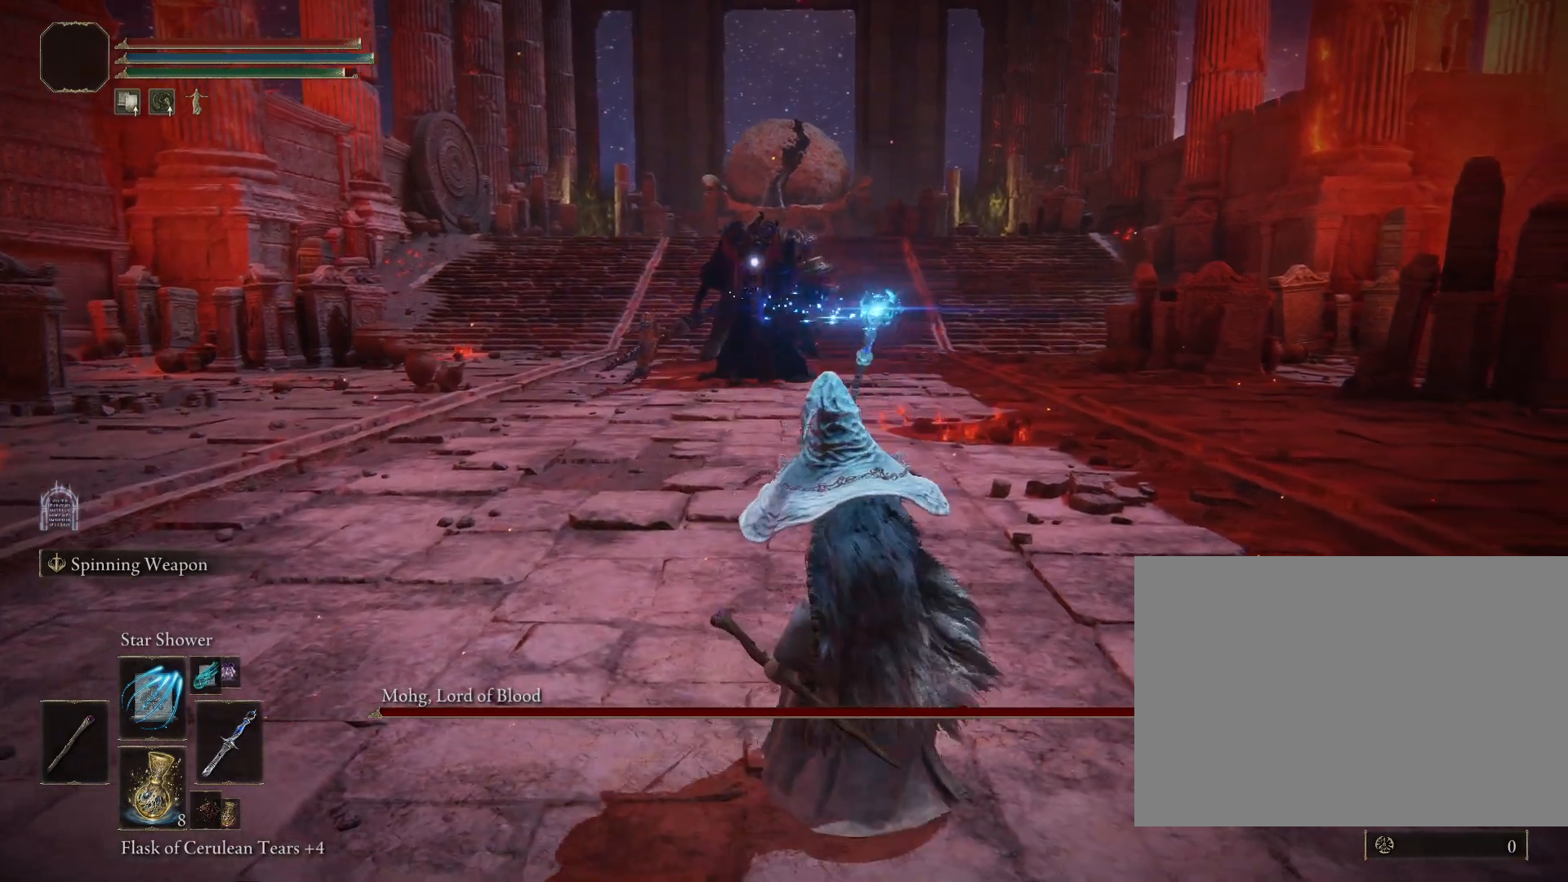
{"buttons": ["R1"], "left_stick": "down-left", "right_stick": "center", "events": [[417, "R1", "down"], [450, "left_stick", "down-left"]]}
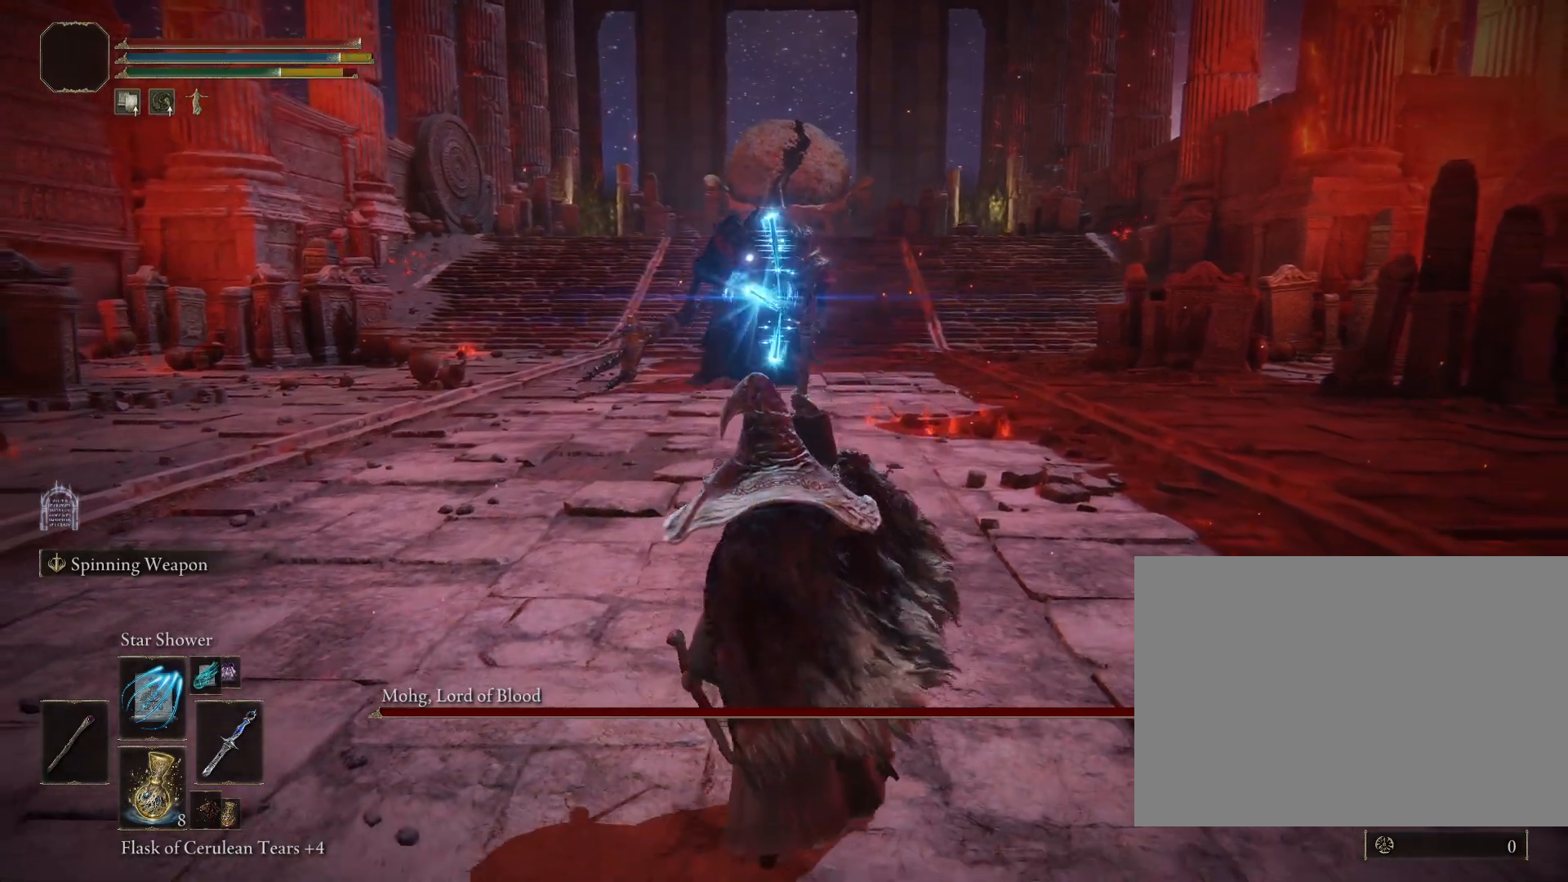
{"buttons": ["R1"], "left_stick": "down-left", "right_stick": "center"}
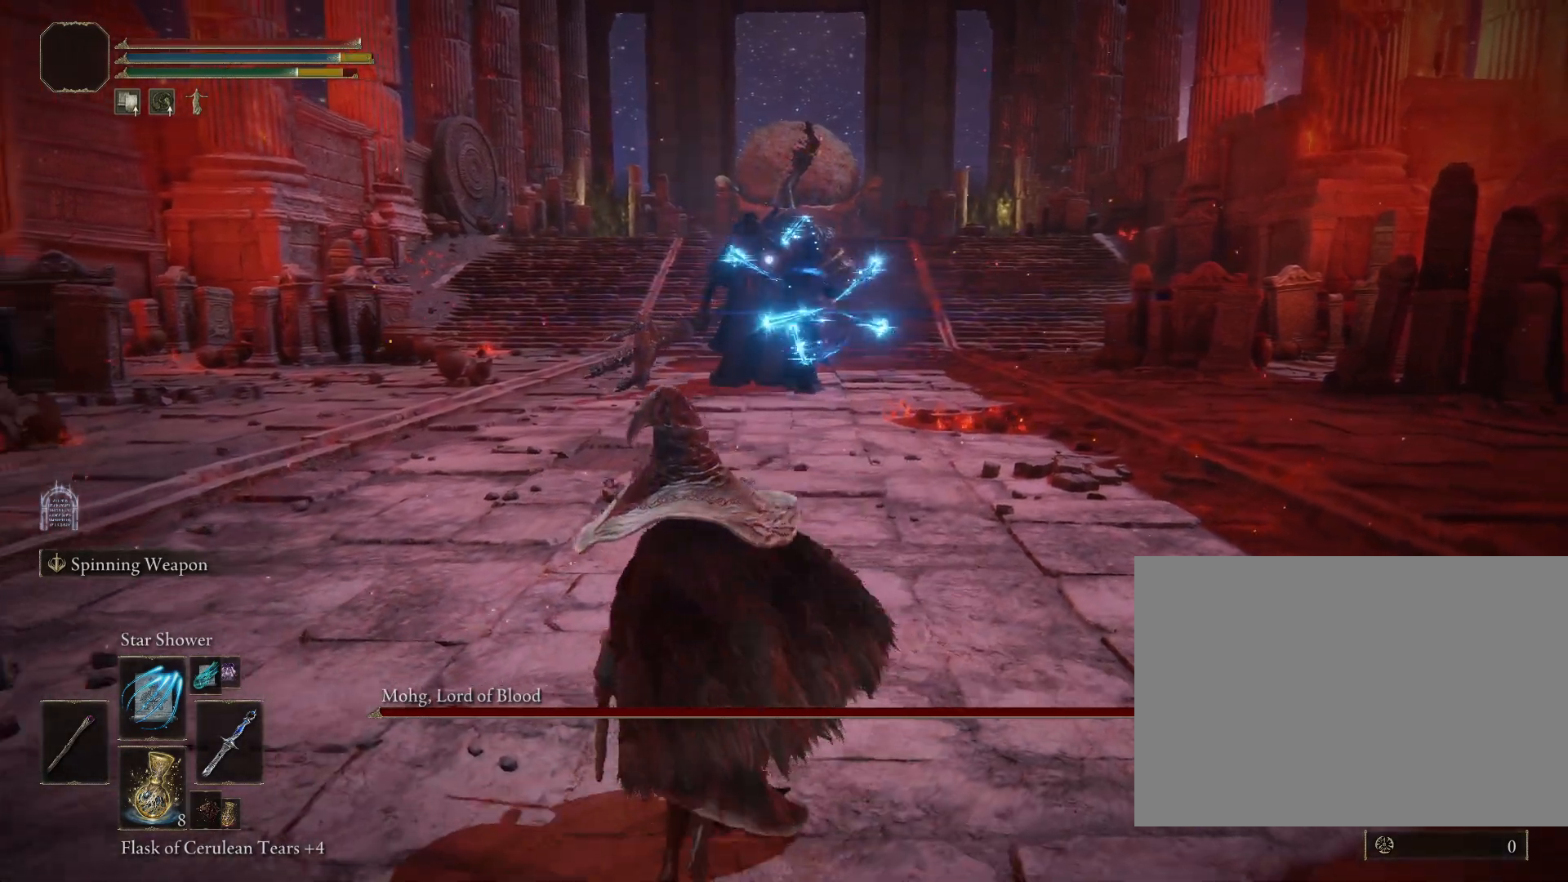
{"buttons": [], "left_stick": "down-left", "right_stick": "center", "events": [[17, "R1", "up"]]}
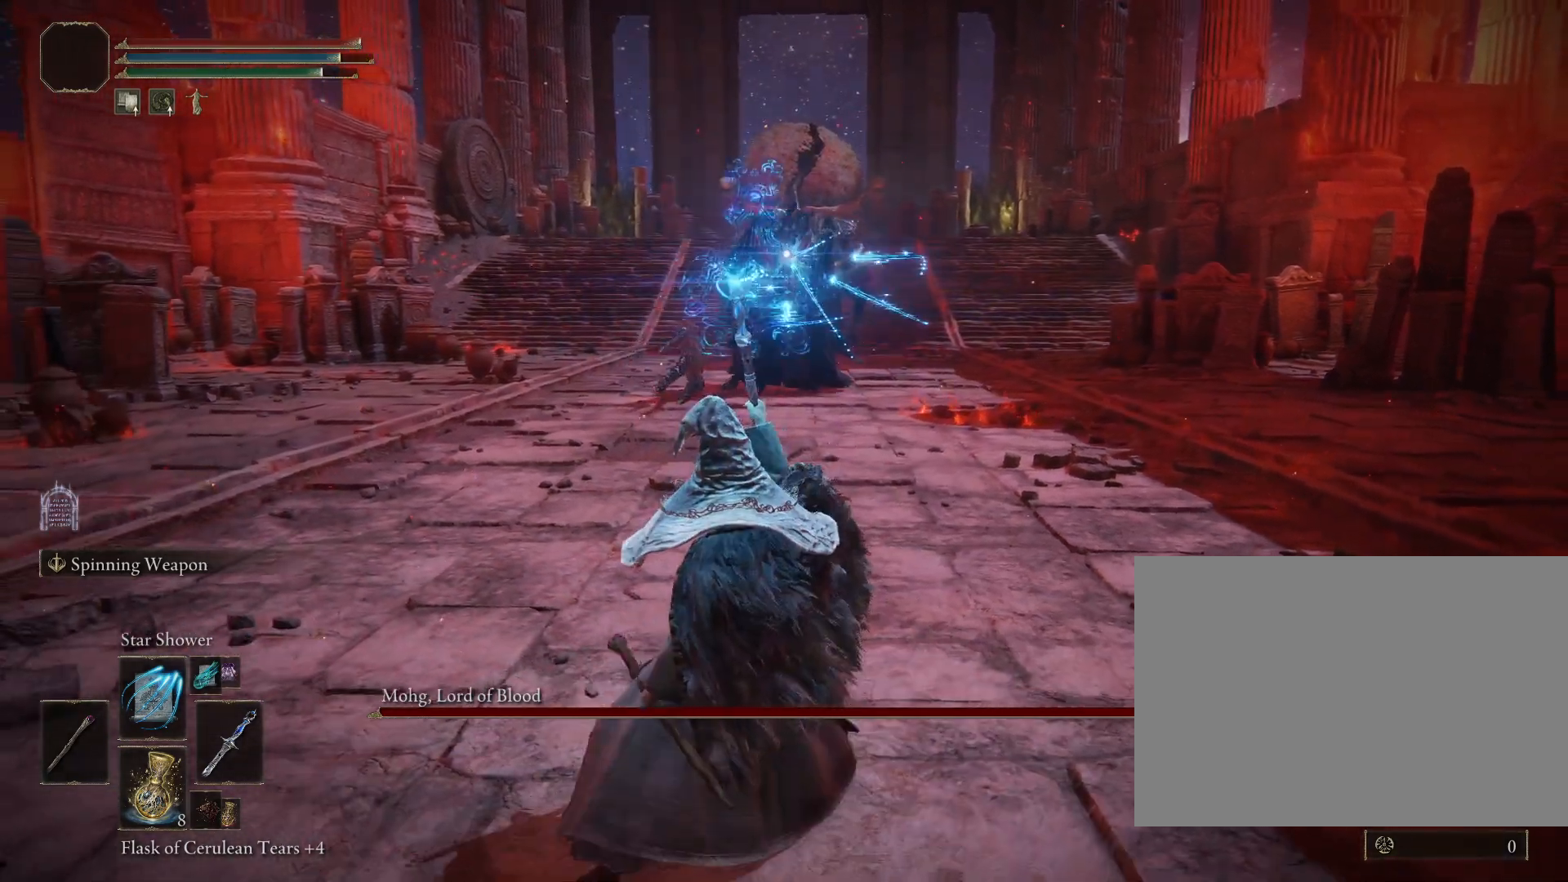
{"buttons": [], "left_stick": "down", "right_stick": "center", "events": [[250, "left_stick", "down"]]}
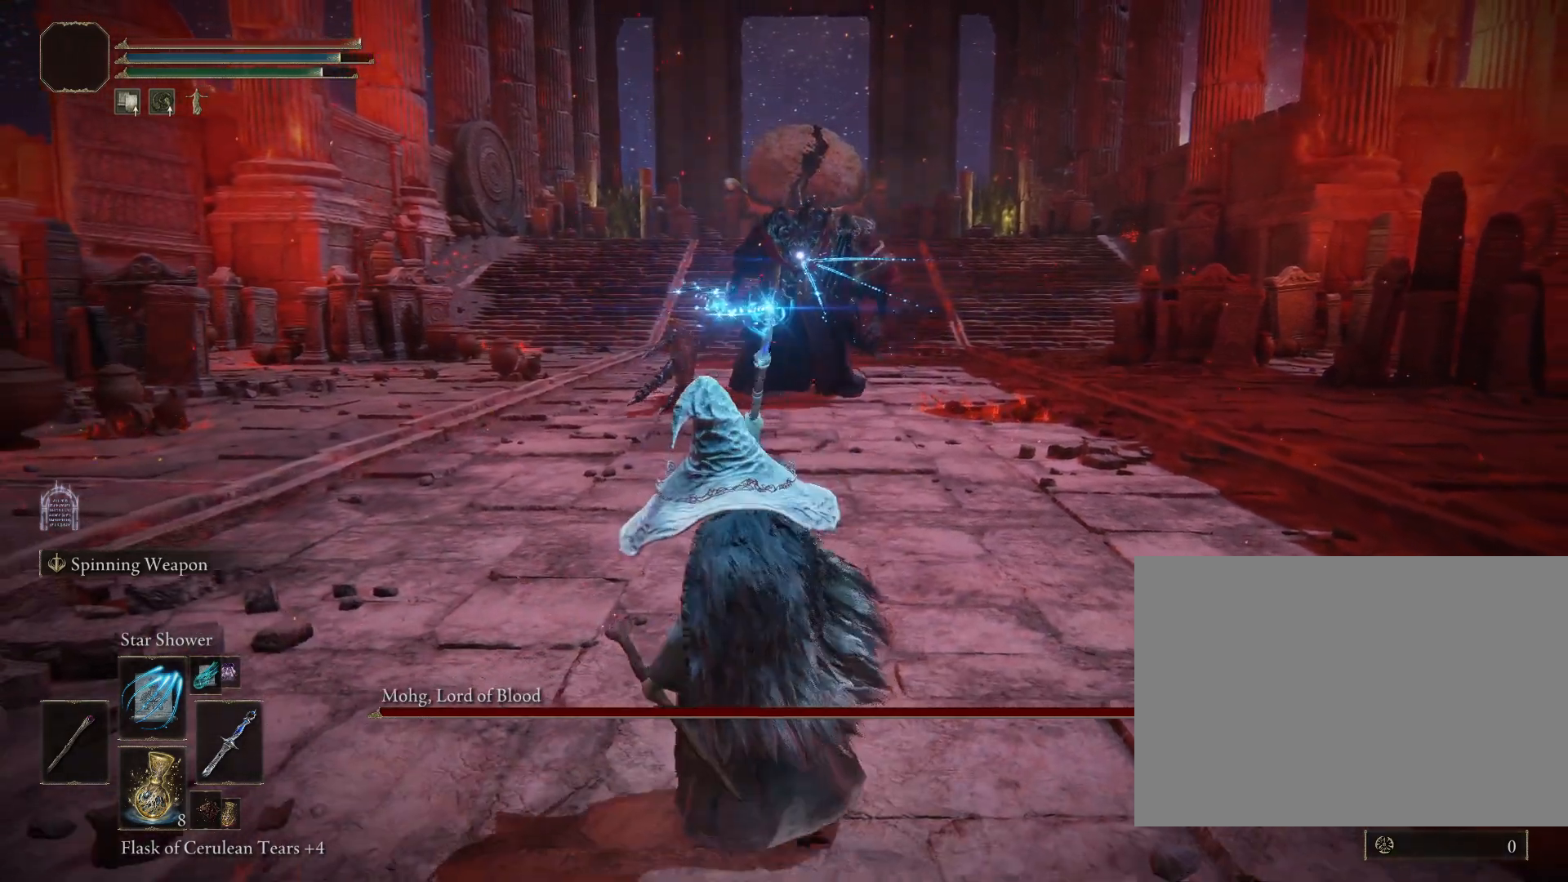
{"buttons": [], "left_stick": "down", "right_stick": "center", "events": []}
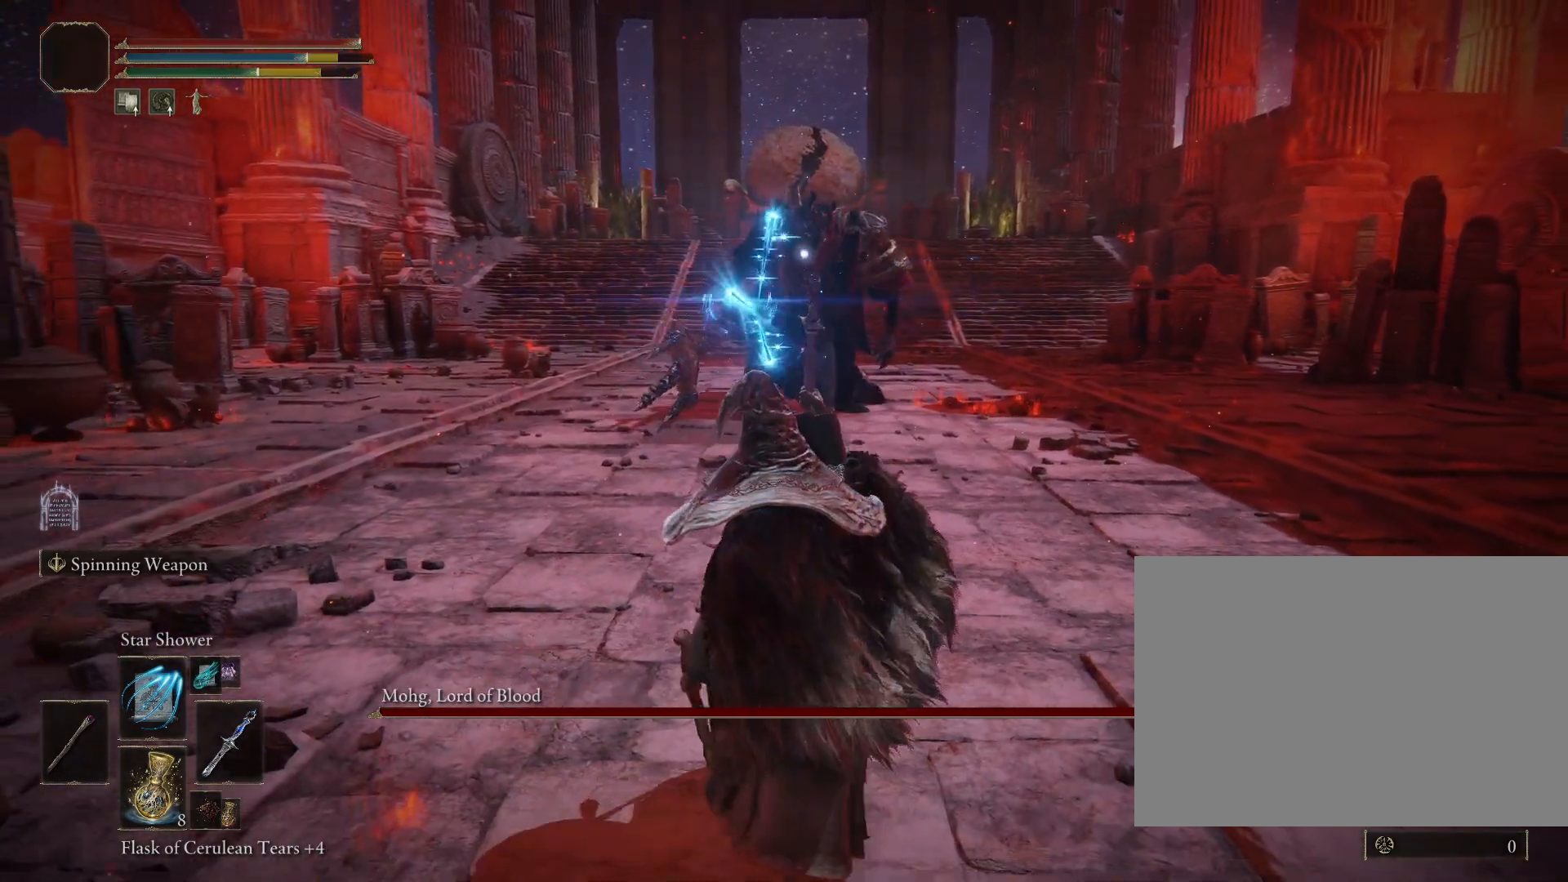
{"buttons": [], "left_stick": "down", "right_stick": "center", "events": [[17, "R1", "down"], [17, "R2", "down"], [117, "R1", "up"], [117, "R2", "up"]]}
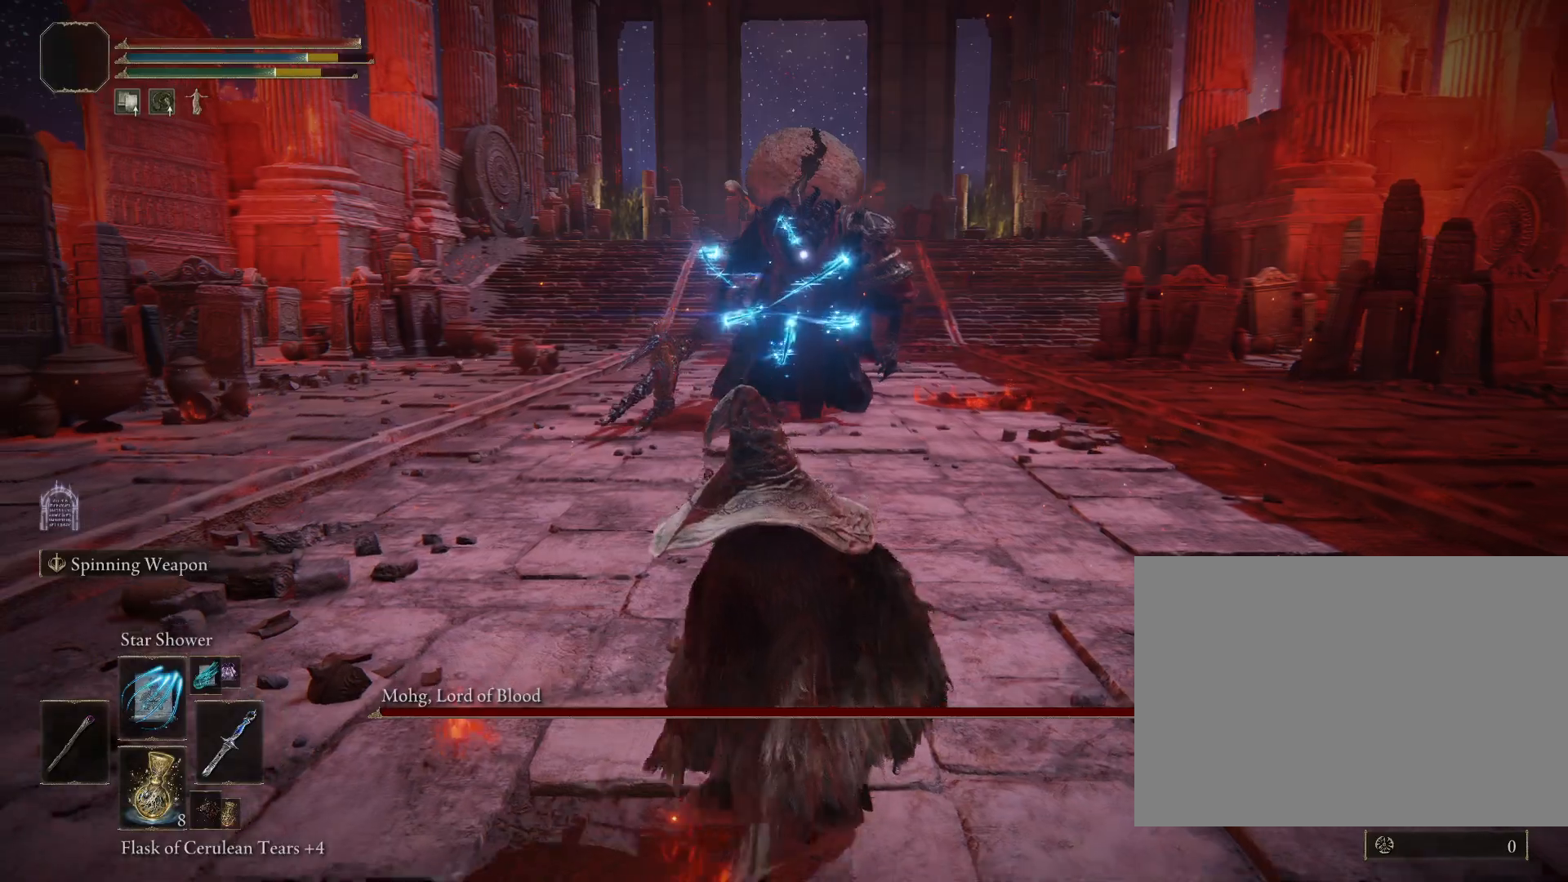
{"buttons": [], "left_stick": "down", "right_stick": "center", "events": []}
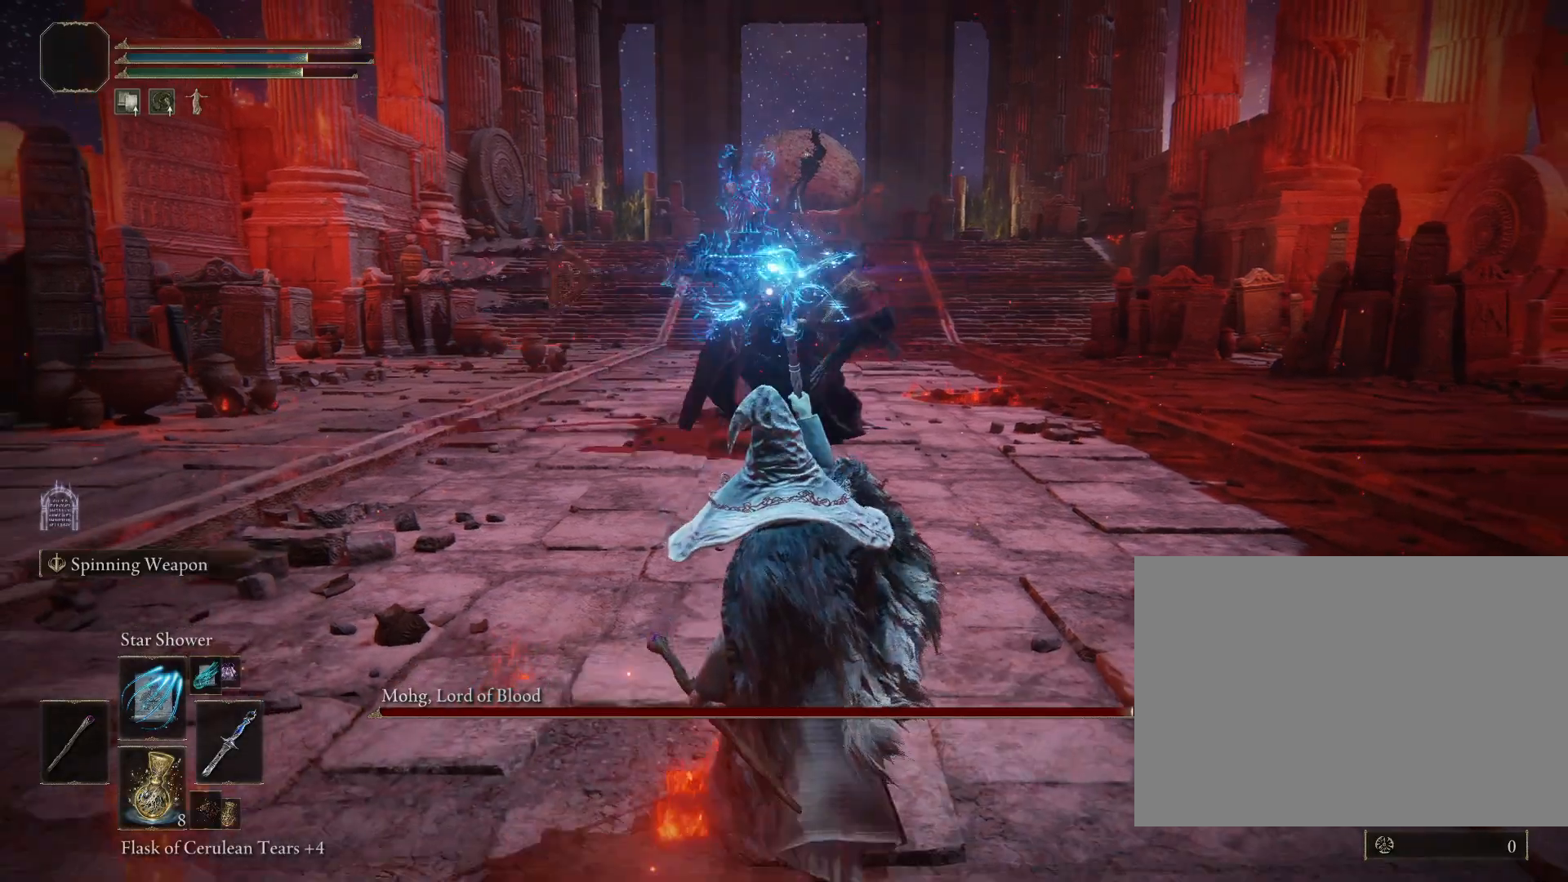
{"buttons": [], "left_stick": "down", "right_stick": "center", "events": []}
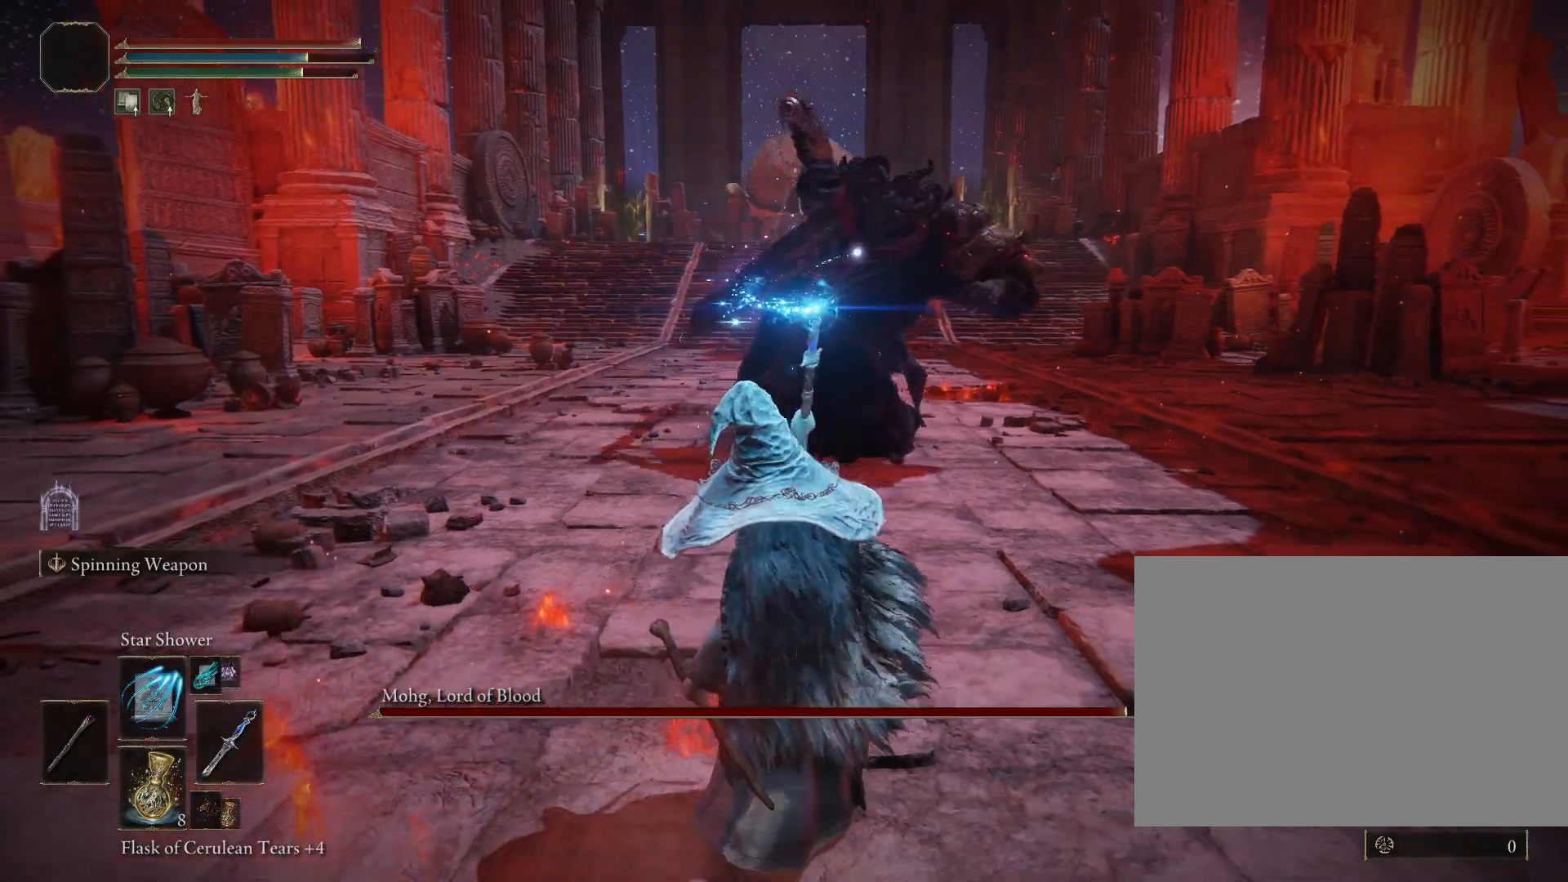
{"buttons": [], "left_stick": "down", "right_stick": "center", "events": [[50, "CIRCLE", "down"], [133, "CIRCLE", "up"], [250, "CIRCLE", "down"], [317, "CIRCLE", "up"]]}
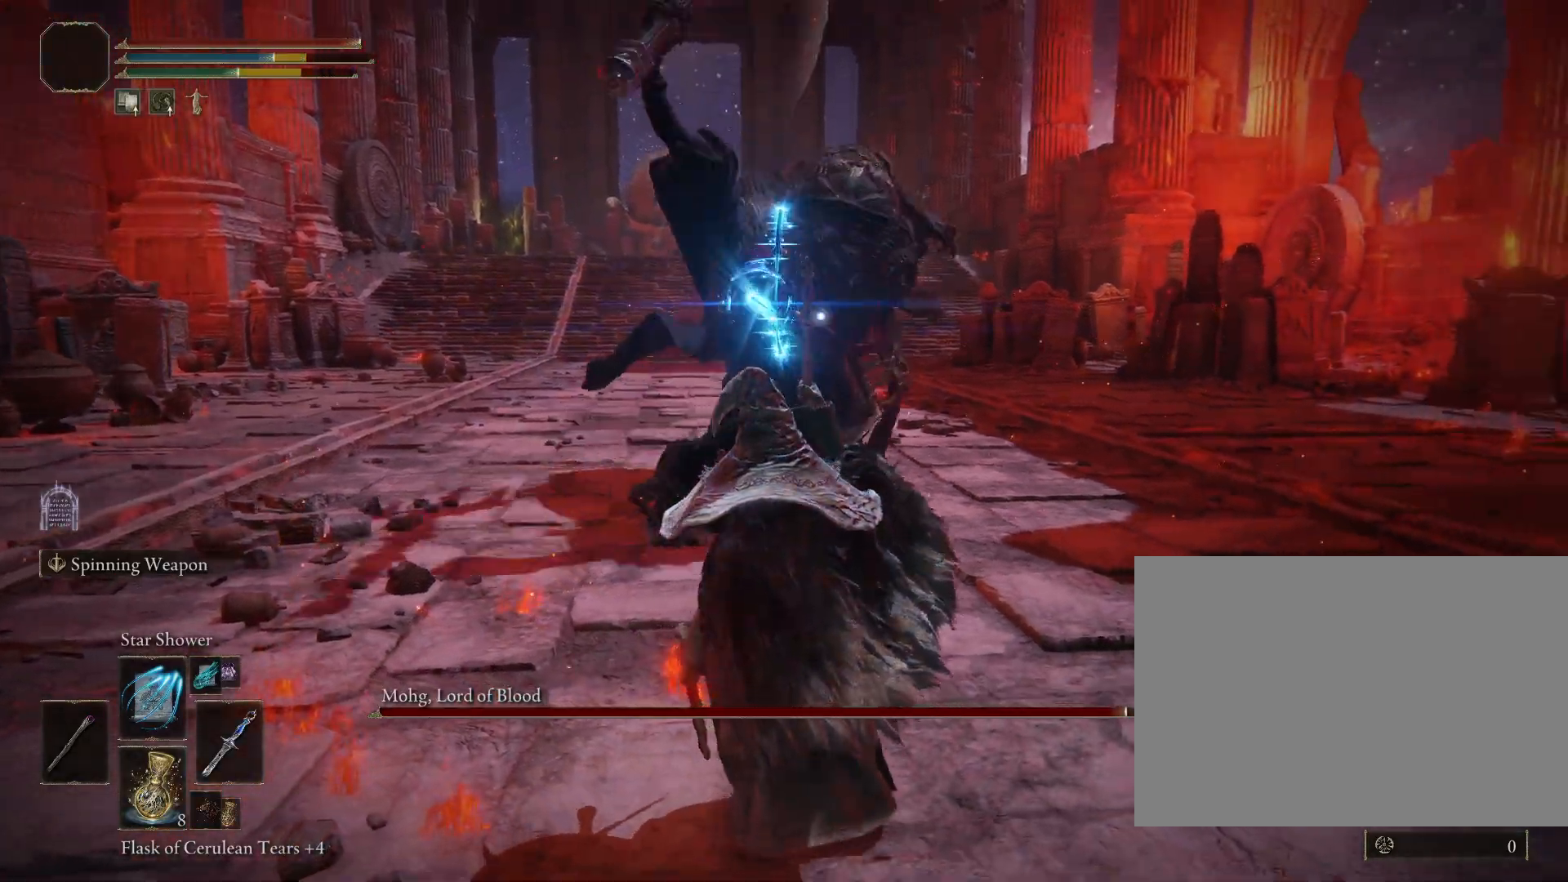
{"buttons": [], "left_stick": "center", "right_stick": "center", "events": [[483, "left_stick", "center"]]}